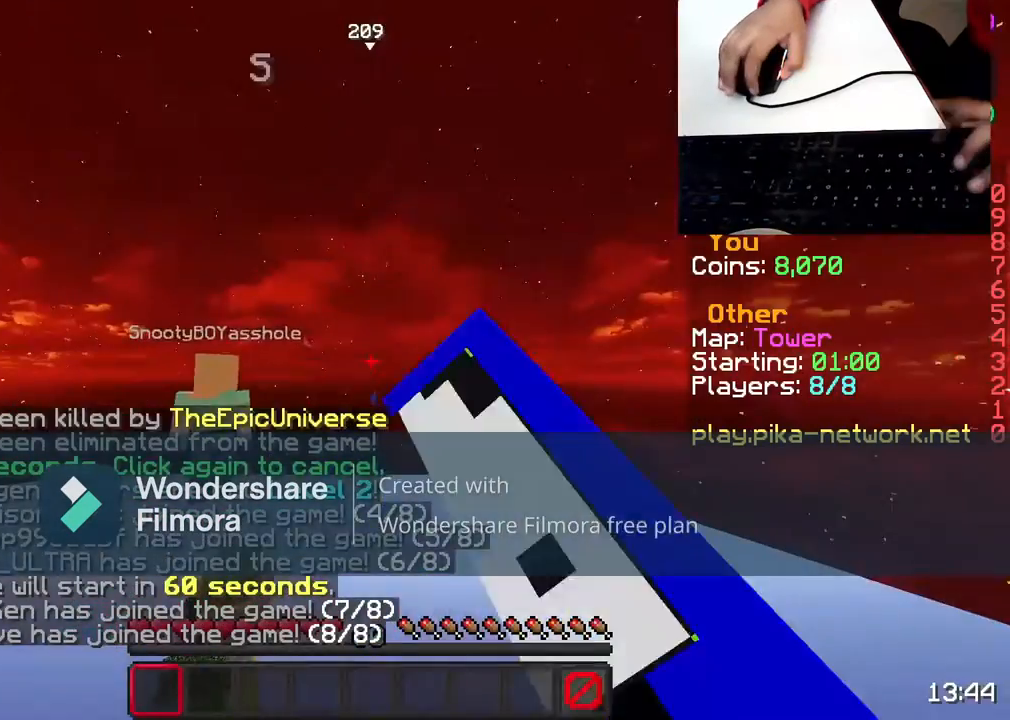
Gameplay with keyboard and mouse; each line is a JSON object with the keys and mouse buttons held at the frame after it. "events" lists presses ("down") and releases ("up") of "a", "d", "s", "space", "w", "mouse_left" and "mouse_right" between this image and that frame as [ms after this image, input, new state], when the widget could be followed in between. "mouse_left", "mouse_right" = the "left", "right" buttons of the "mouse" list. No other keys are recorded. Fast repeated clicks can show as one long hold. Not read: mouse_move.
{"keys": ["space", "w"], "mouse": [], "events": [[50, "space", "down"], [100, "mouse_left", "down"], [200, "mouse_left", "up"], [317, "mouse_left", "down"], [417, "mouse_left", "up"]]}
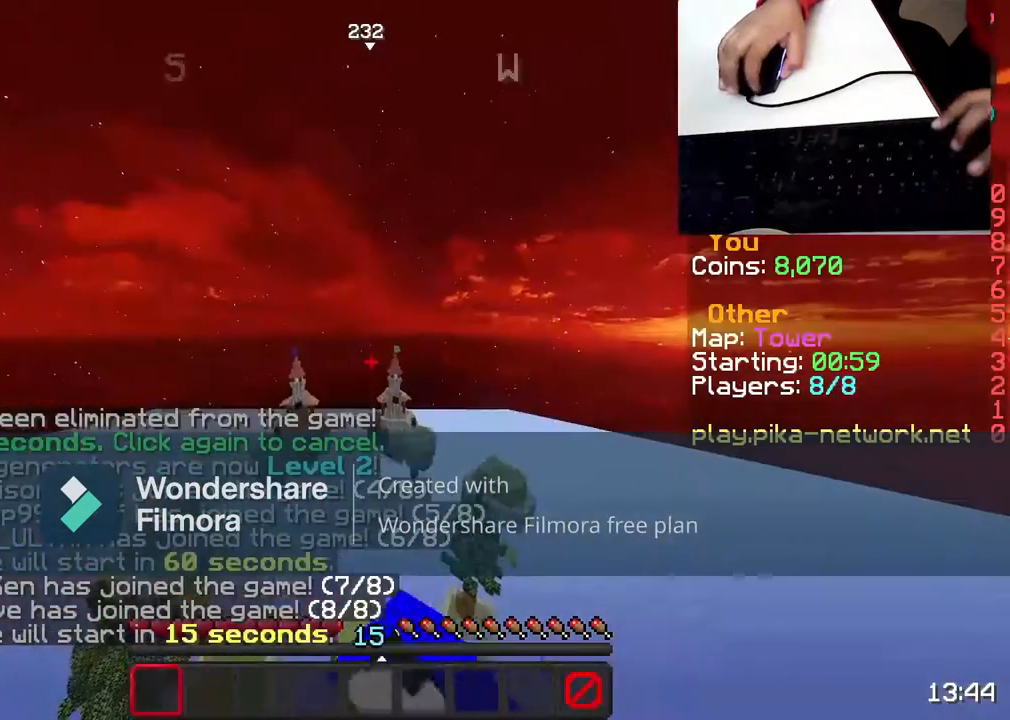
{"keys": ["d", "space", "w"], "mouse": [], "events": [[50, "mouse_left", "down"], [167, "mouse_left", "up"], [267, "mouse_left", "down"], [333, "mouse_left", "up"], [400, "mouse_right", "down"], [500, "d", "down"], [500, "mouse_right", "up"]]}
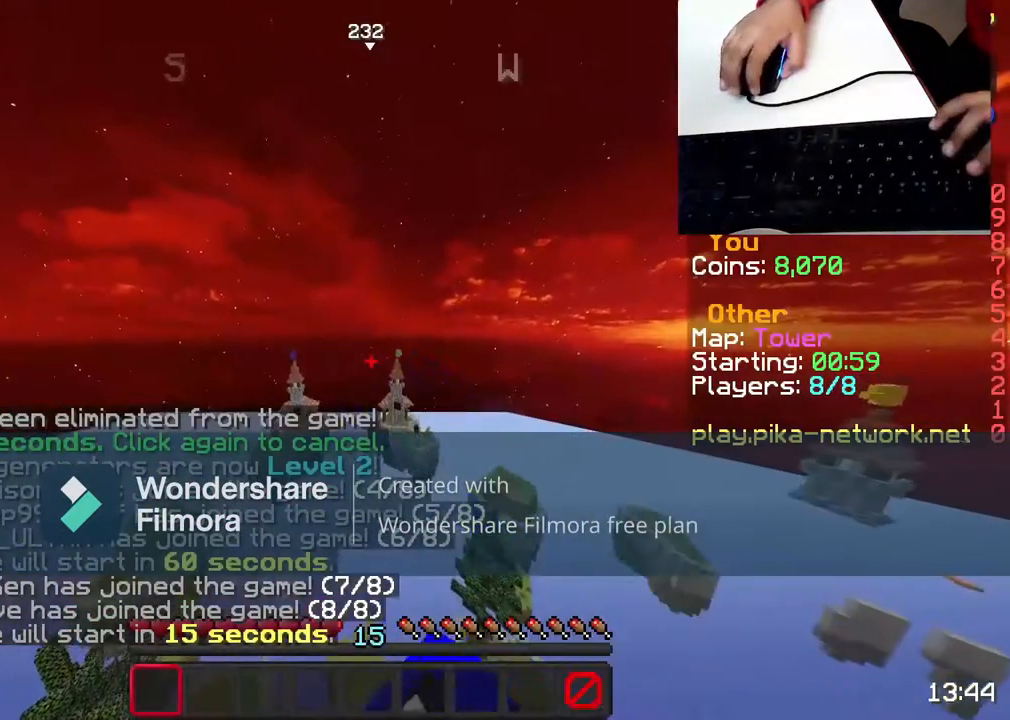
{"keys": ["s", "w"], "mouse": ["left", "right"], "events": [[67, "mouse_right", "down"], [133, "mouse_left", "down"], [183, "d", "up"], [183, "mouse_left", "up"], [183, "mouse_right", "up"], [183, "space", "up"], [400, "mouse_left", "down"], [400, "mouse_right", "down"], [467, "s", "down"]]}
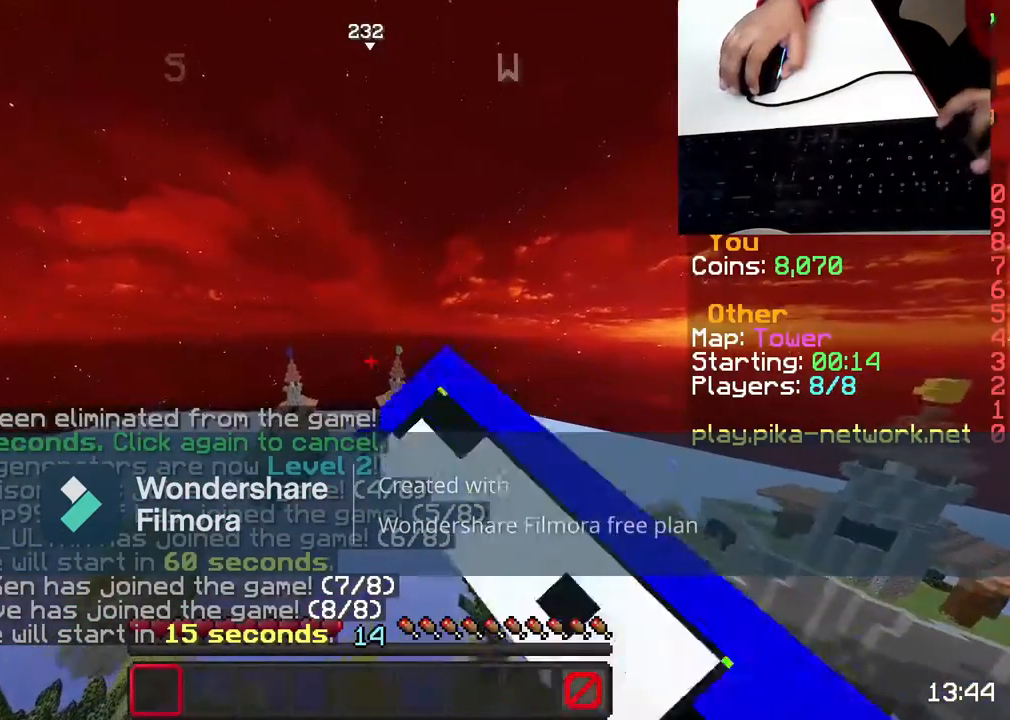
{"keys": [], "mouse": ["left"], "events": [[17, "mouse_left", "up"], [17, "mouse_right", "up"], [83, "w", "up"], [150, "mouse_left", "down"], [150, "mouse_right", "down"], [150, "space", "down"], [250, "mouse_left", "up"], [250, "mouse_right", "up"], [250, "space", "up"], [350, "mouse_left", "down"], [483, "s", "up"]]}
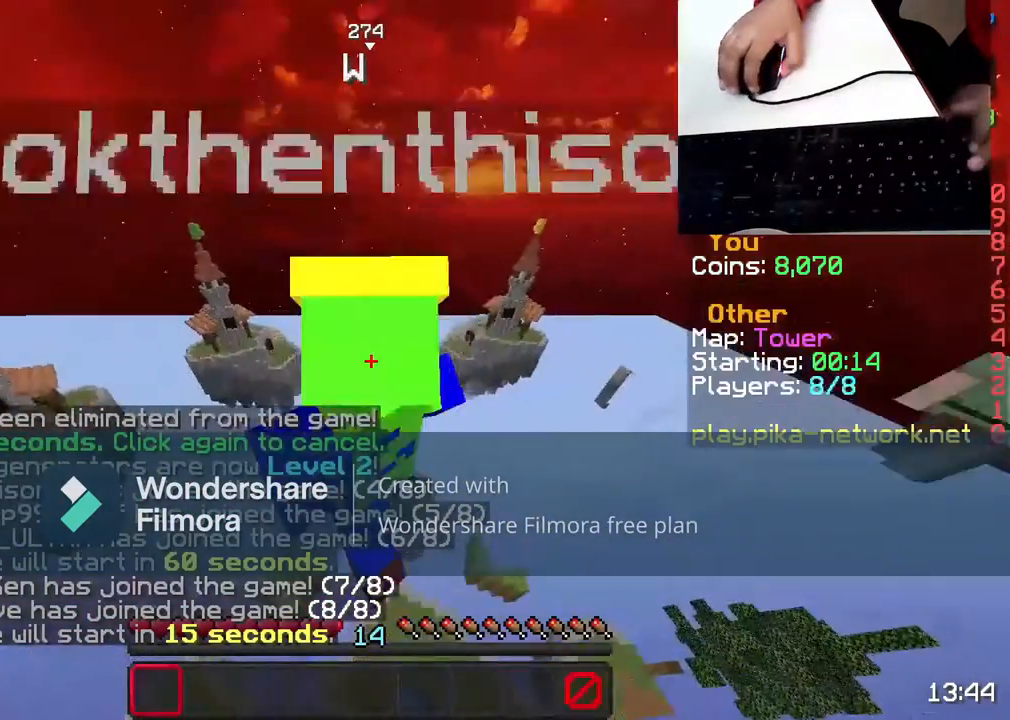
{"keys": [], "mouse": [], "events": [[33, "mouse_left", "up"], [83, "mouse_left", "down"], [200, "mouse_left", "up"], [317, "mouse_left", "down"], [367, "mouse_left", "up"]]}
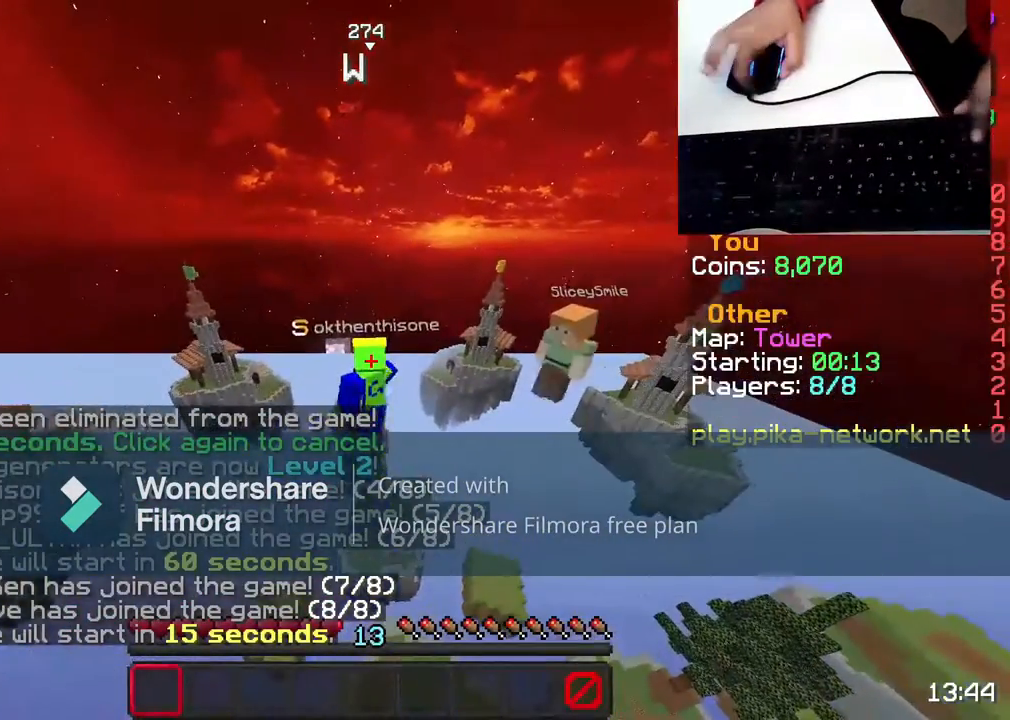
{"keys": ["d"], "mouse": [], "events": [[33, "mouse_left", "down"], [83, "mouse_left", "up"], [250, "mouse_left", "down"], [317, "mouse_left", "up"], [367, "d", "down"], [417, "mouse_left", "down"], [483, "mouse_left", "up"]]}
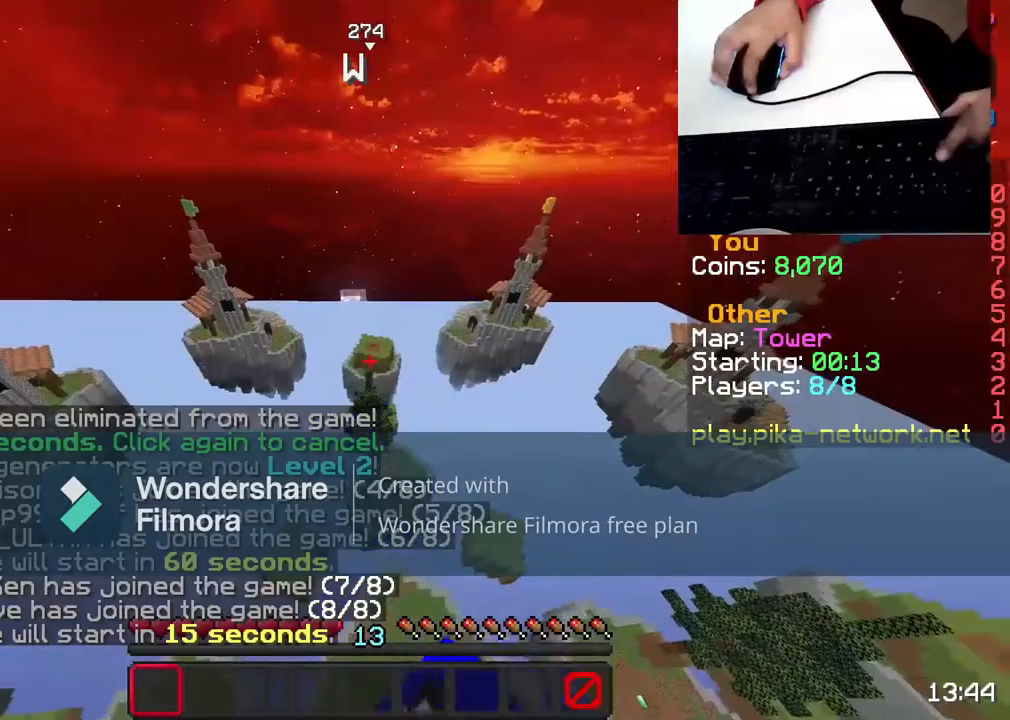
{"keys": ["a"], "mouse": [], "events": [[17, "d", "up"], [83, "a", "down"], [83, "mouse_left", "down"], [200, "d", "down"], [200, "mouse_left", "up"], [250, "a", "up"], [300, "mouse_left", "down"], [417, "a", "down"], [417, "mouse_left", "up"], [467, "d", "up"]]}
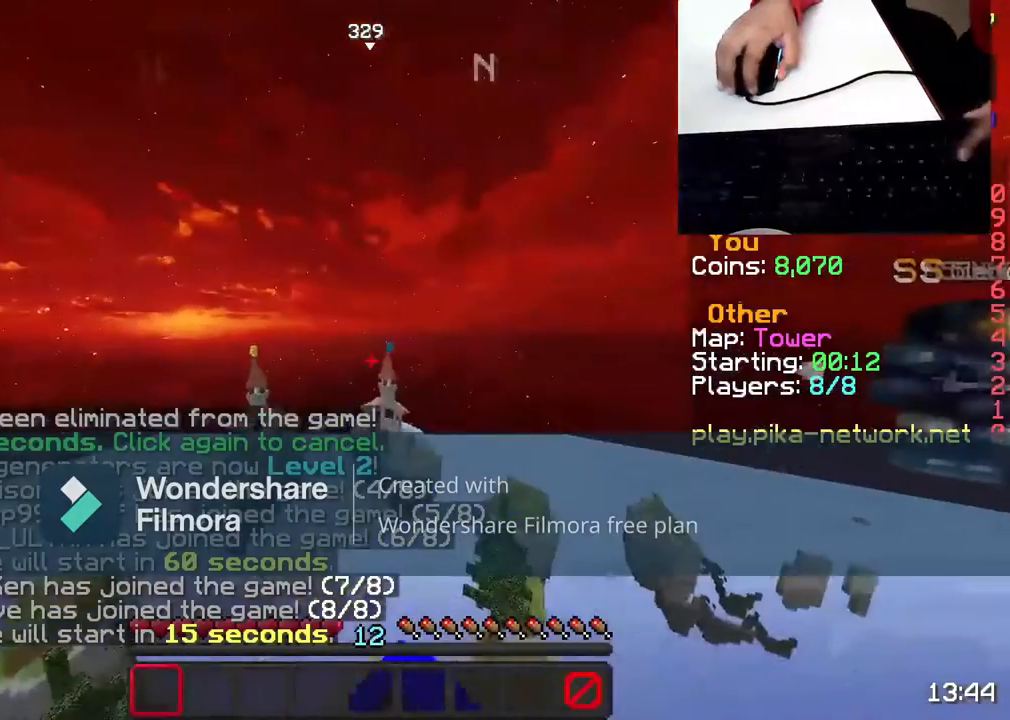
{"keys": [], "mouse": ["left"], "events": [[17, "mouse_left", "down"], [117, "mouse_left", "up"], [183, "a", "up"], [233, "mouse_left", "down"], [350, "mouse_left", "up"], [433, "mouse_left", "down"]]}
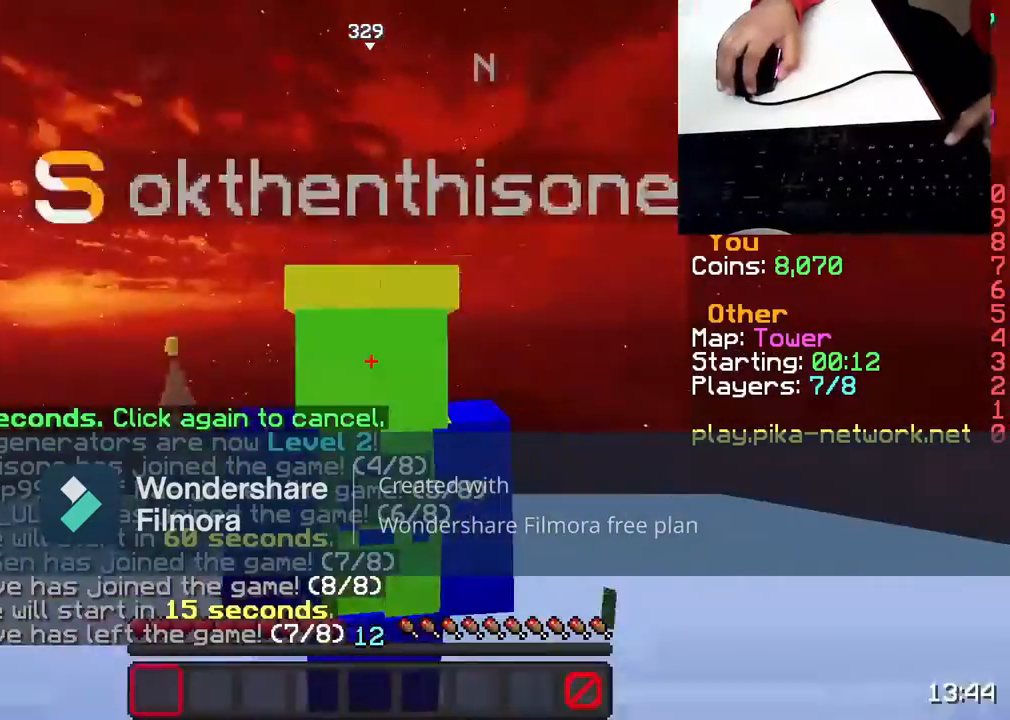
{"keys": [], "mouse": ["left", "right"], "events": [[67, "mouse_left", "up"], [217, "mouse_left", "down"], [283, "mouse_left", "up"], [383, "mouse_left", "down"], [433, "mouse_right", "down"]]}